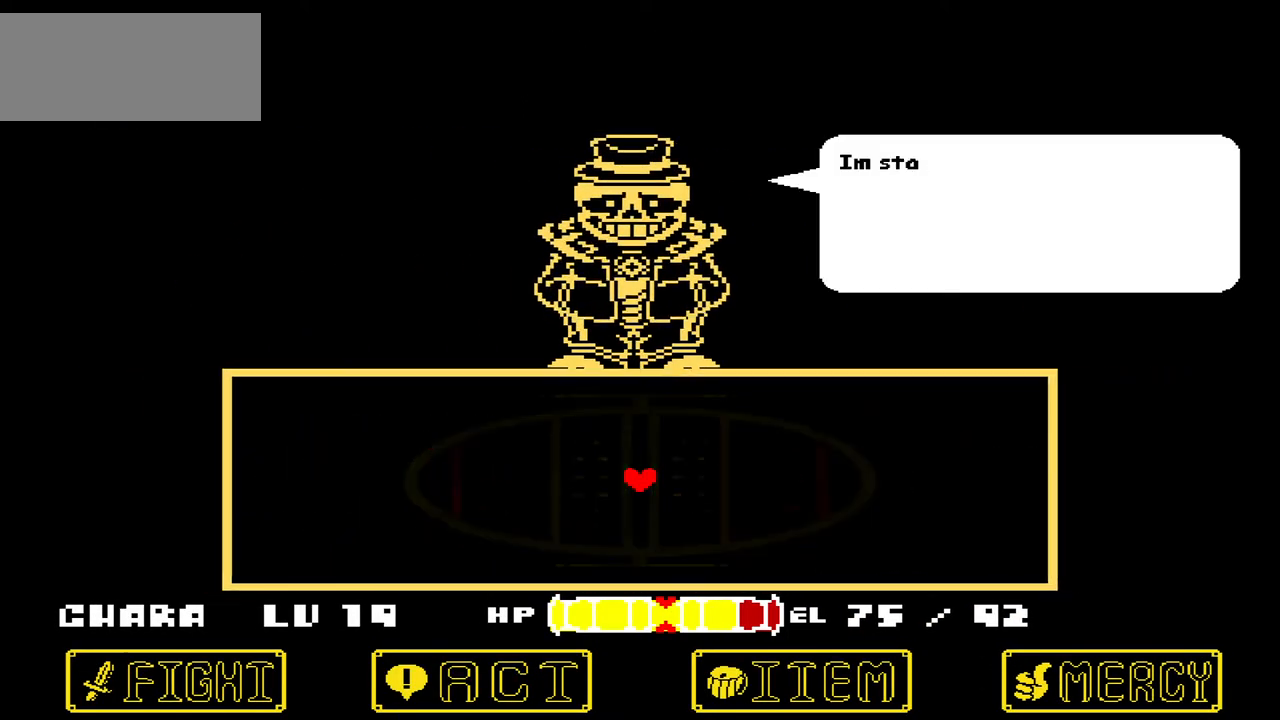
Gameplay with keyboard; each line is a JSON object with the keys held at the frame after it. "events" lists presses ("down") and releases ("up") of "c", "down", "left", "right", "up", "x" and "z" between this image and that frame as [ms after this image, input, new state], when the widget could be followed in between. No other keys are recorded. Mouse input is not recorded.
{"keys": [], "events": [[367, "x", "down"], [433, "x", "up"]]}
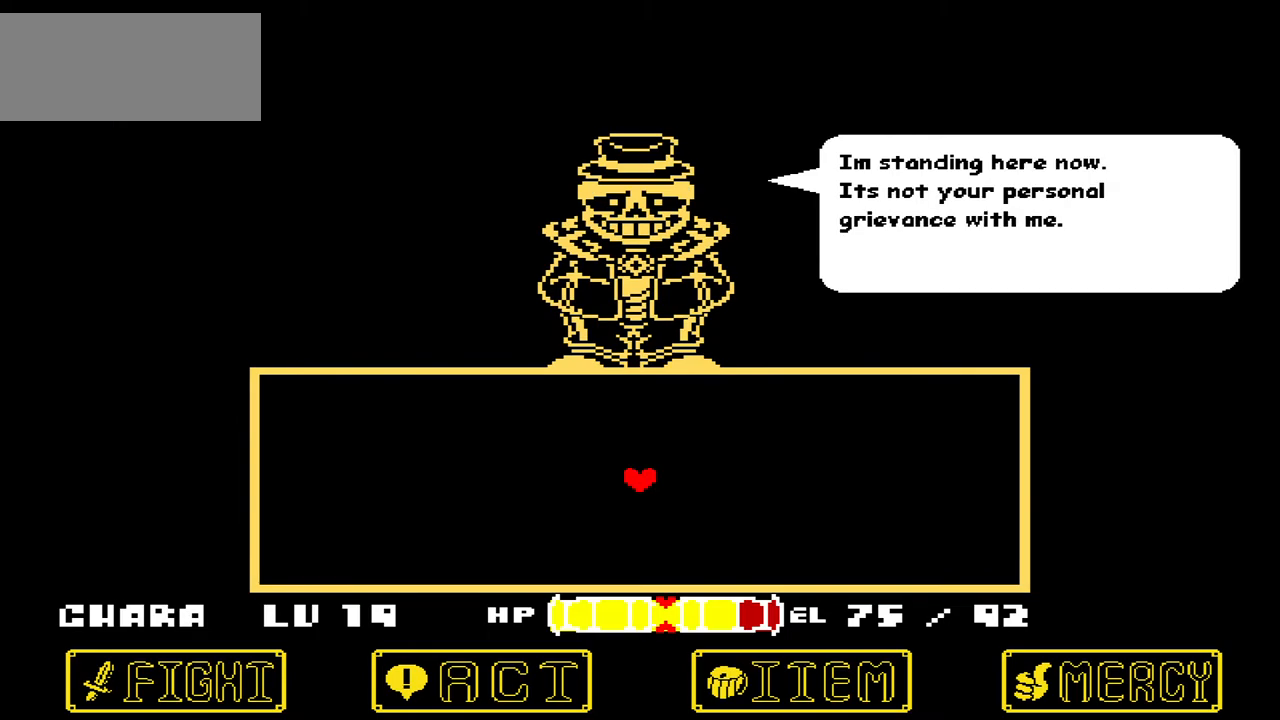
{"keys": [], "events": [[100, "z", "down"], [234, "z", "up"], [367, "x", "down"], [467, "x", "up"]]}
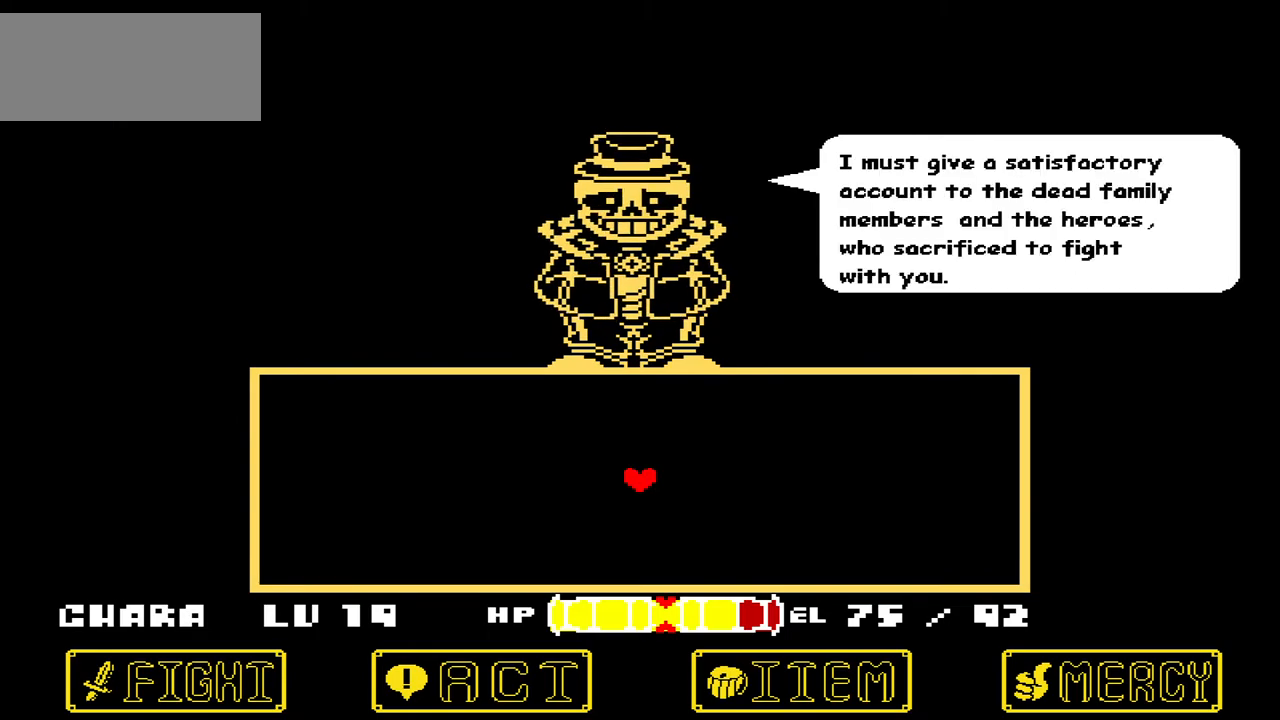
{"keys": ["left"], "events": [[100, "z", "down"], [200, "z", "up"], [333, "x", "down"], [433, "x", "up"], [500, "left", "down"]]}
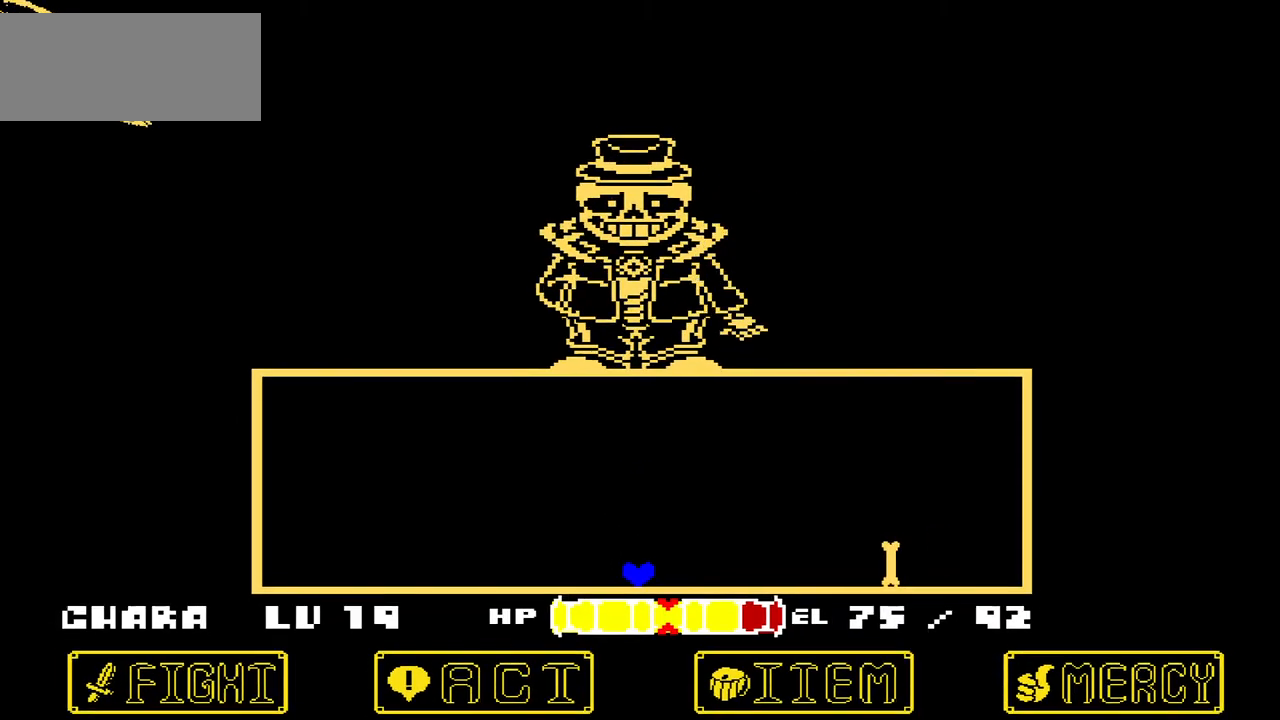
{"keys": [], "events": [[200, "up", "down"], [401, "up", "up"], [434, "left", "up"]]}
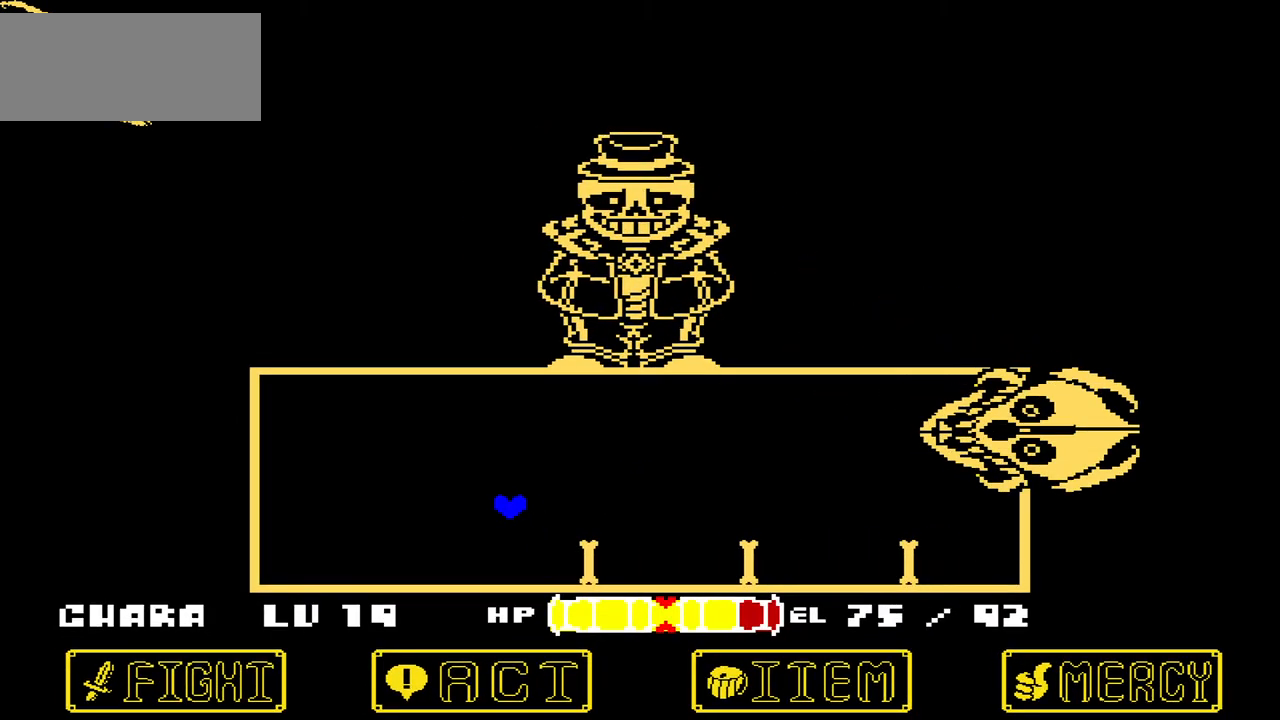
{"keys": ["left"], "events": [[267, "left", "down"], [267, "up", "down"], [467, "up", "up"]]}
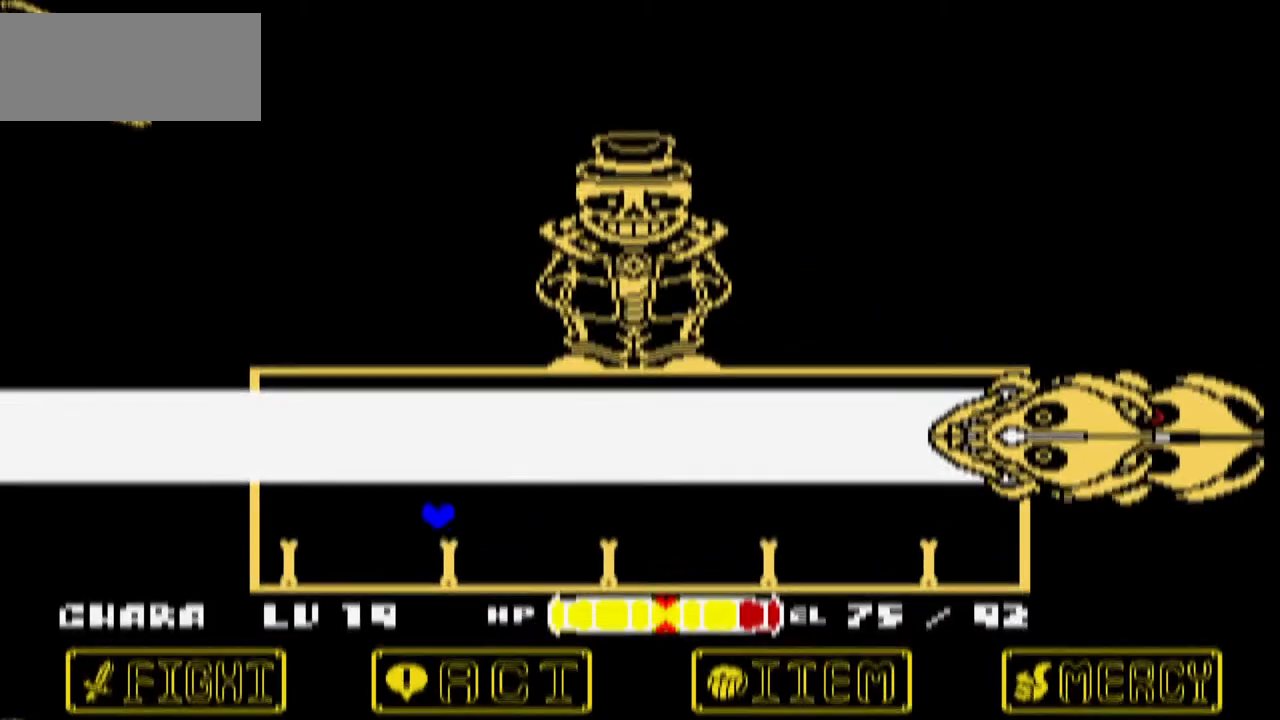
{"keys": ["left", "up"], "events": [[67, "left", "up"], [134, "right", "down"], [267, "right", "up"], [334, "left", "down"], [467, "up", "down"]]}
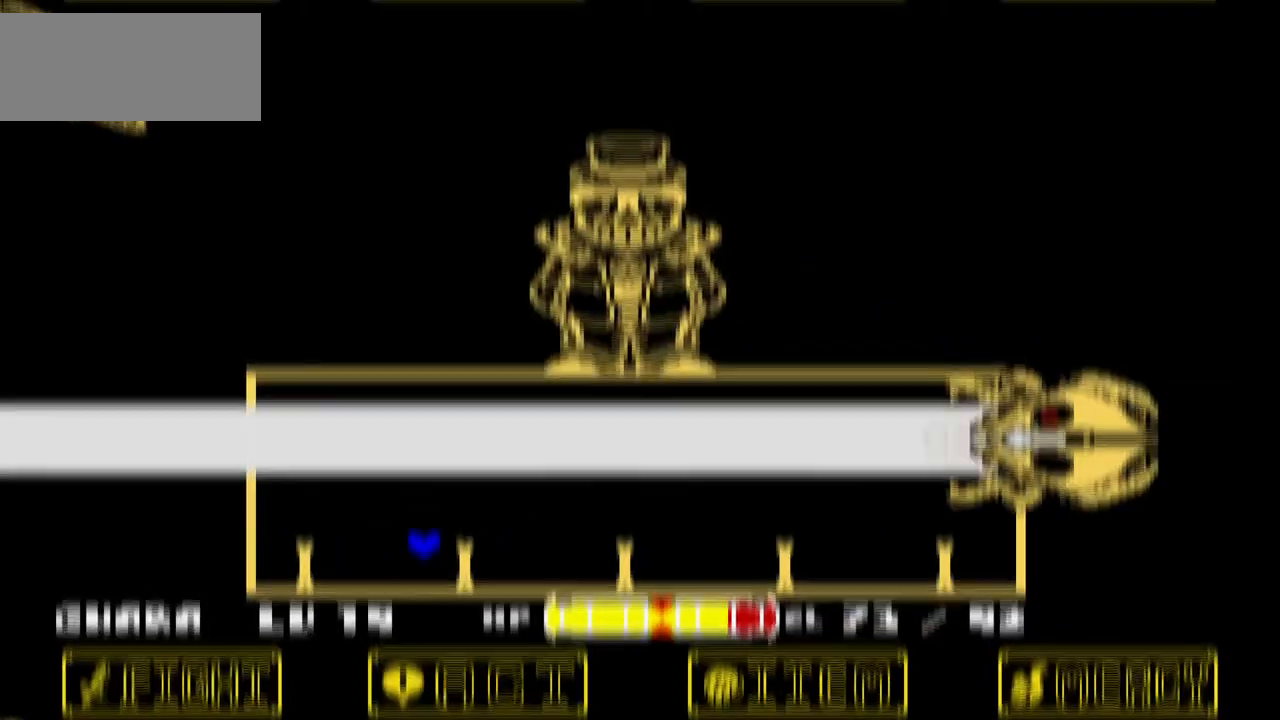
{"keys": ["left"], "events": [[100, "up", "up"], [167, "left", "up"], [200, "right", "down"], [400, "left", "down"], [400, "right", "up"]]}
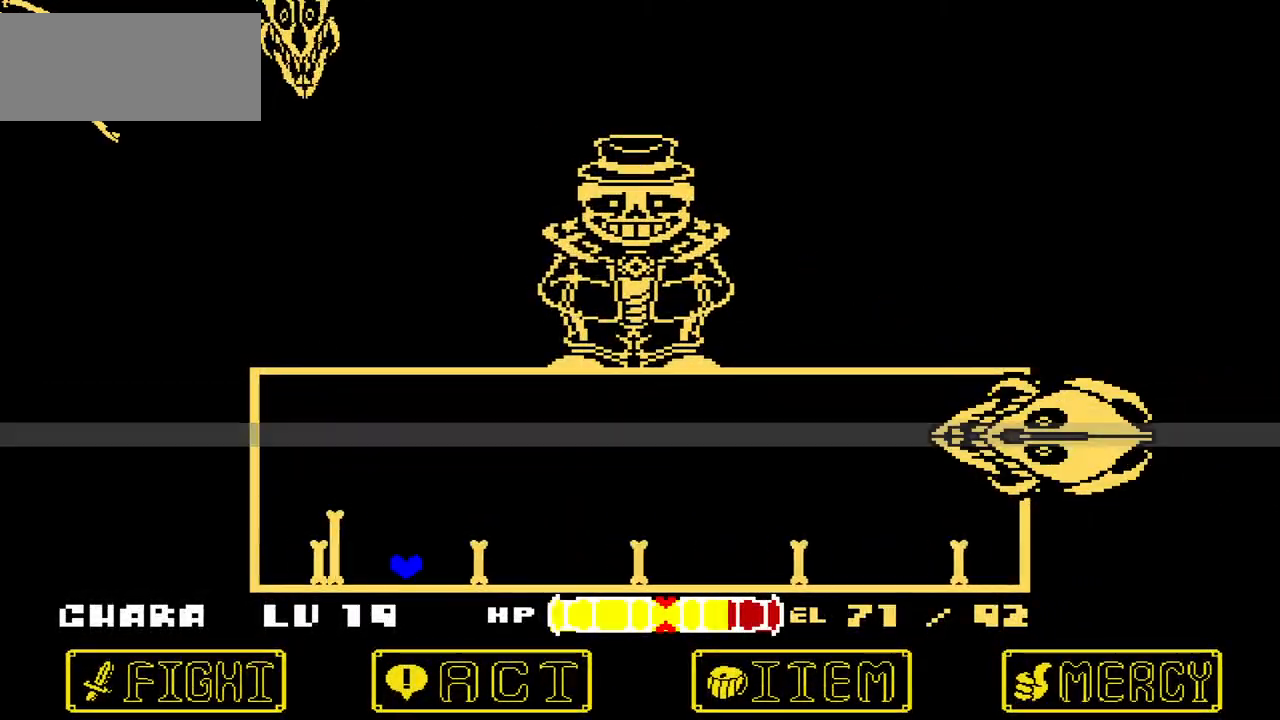
{"keys": [], "events": [[134, "up", "down"], [300, "up", "up"], [367, "left", "up"]]}
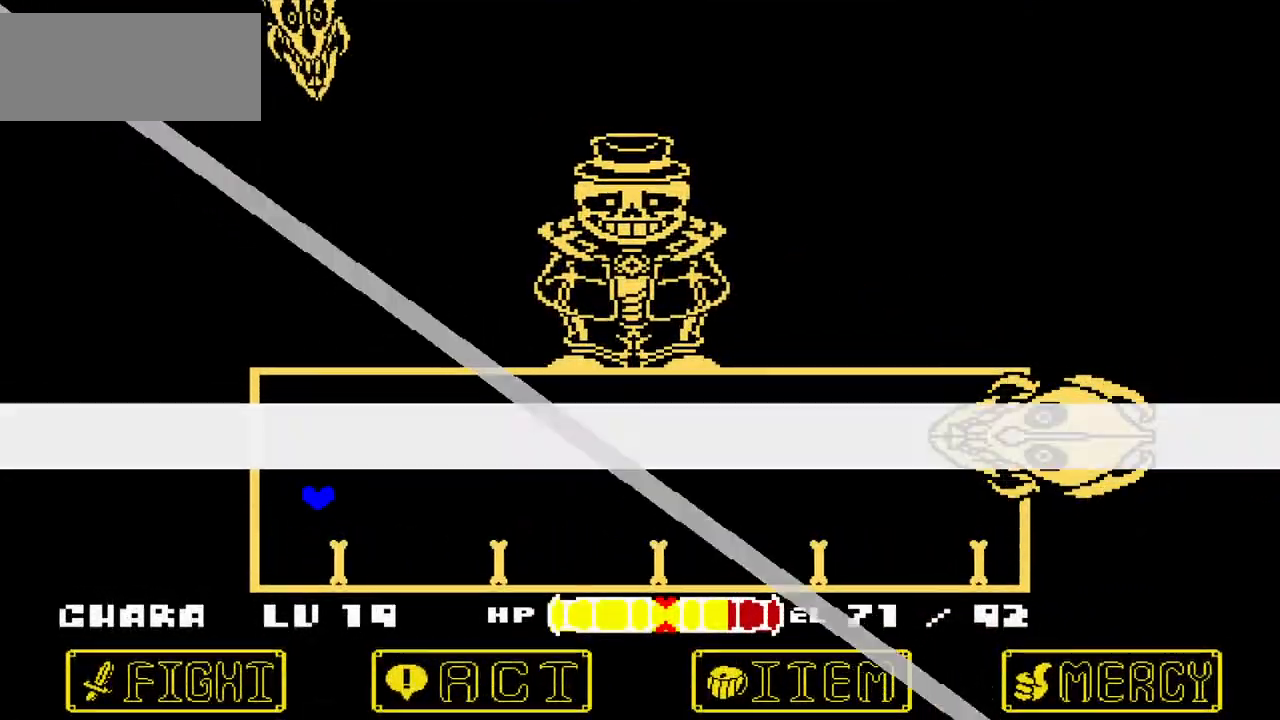
{"keys": ["left", "up"], "events": [[200, "left", "down"], [200, "up", "down"]]}
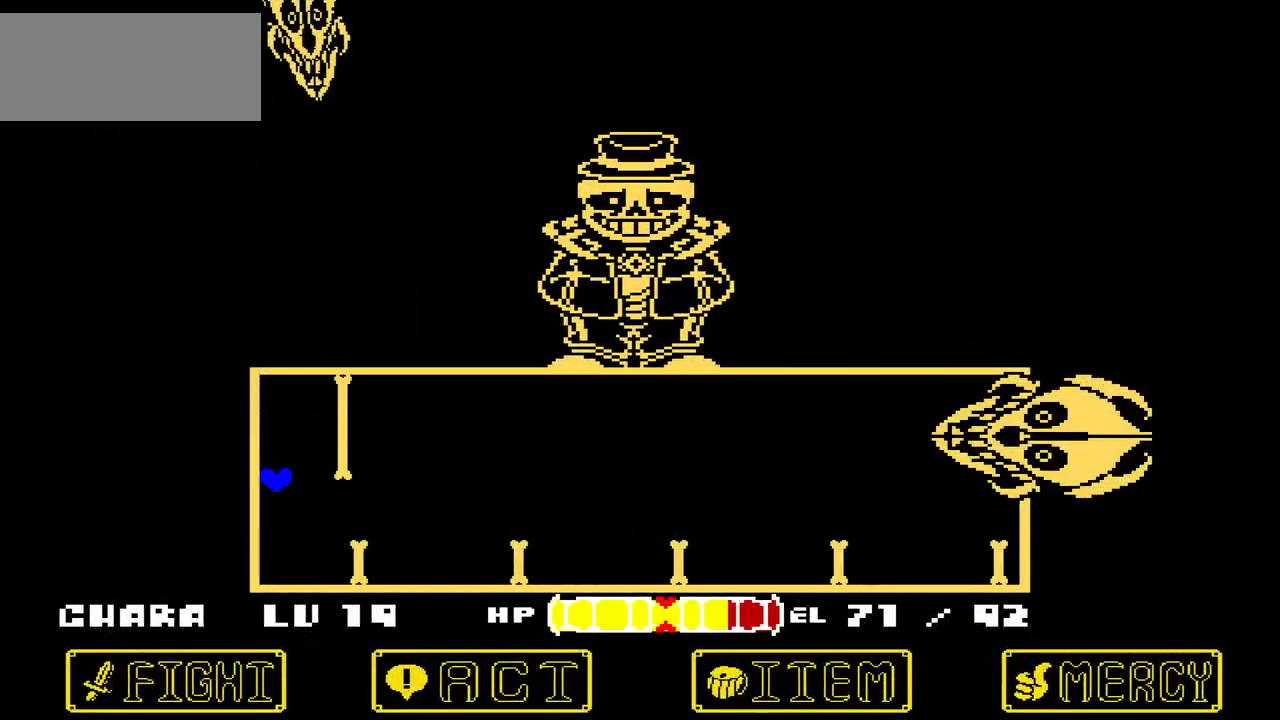
{"keys": [], "events": [[34, "left", "up"], [34, "up", "up"]]}
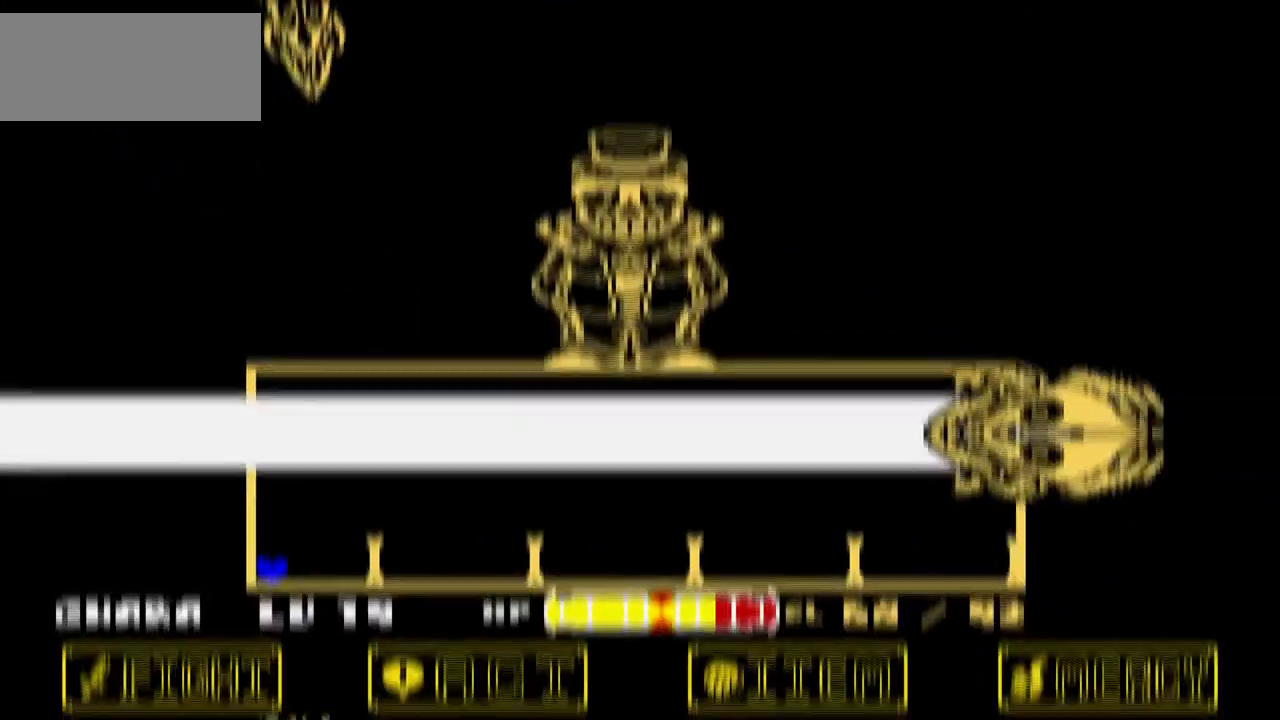
{"keys": [], "events": [[33, "up", "down"], [167, "up", "up"]]}
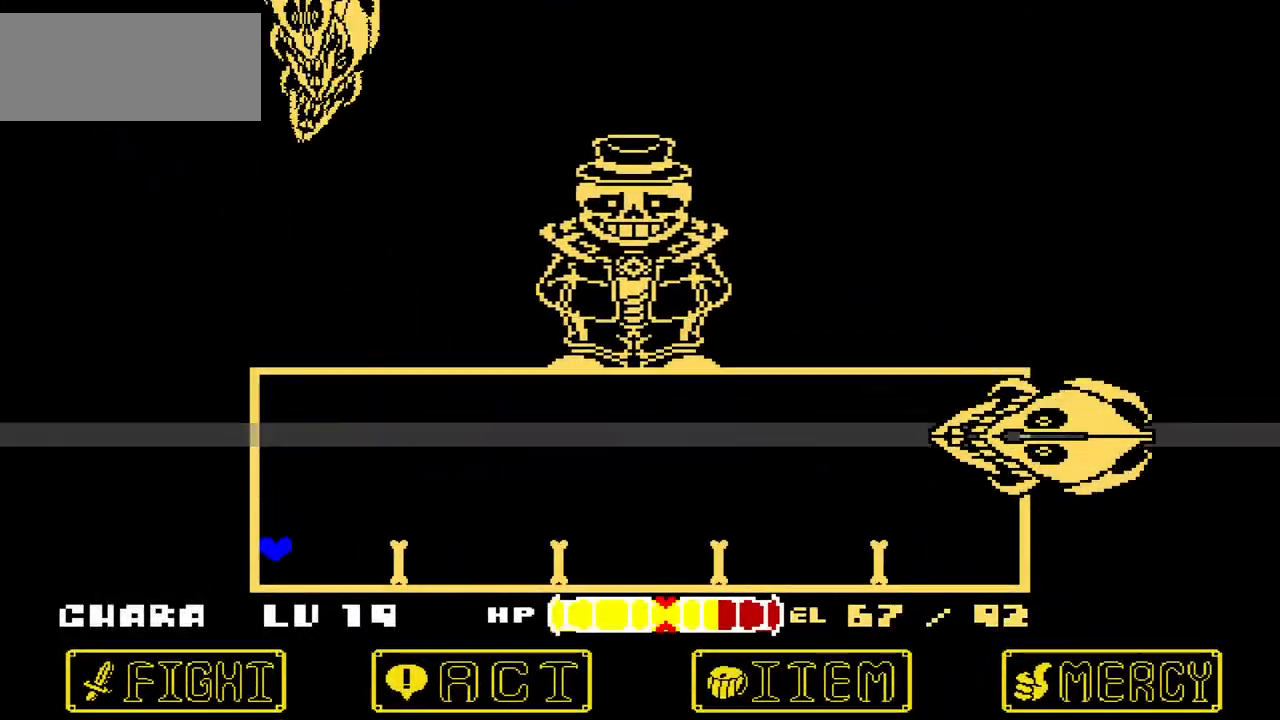
{"keys": ["right"], "events": [[134, "up", "down"], [334, "up", "up"], [501, "right", "down"]]}
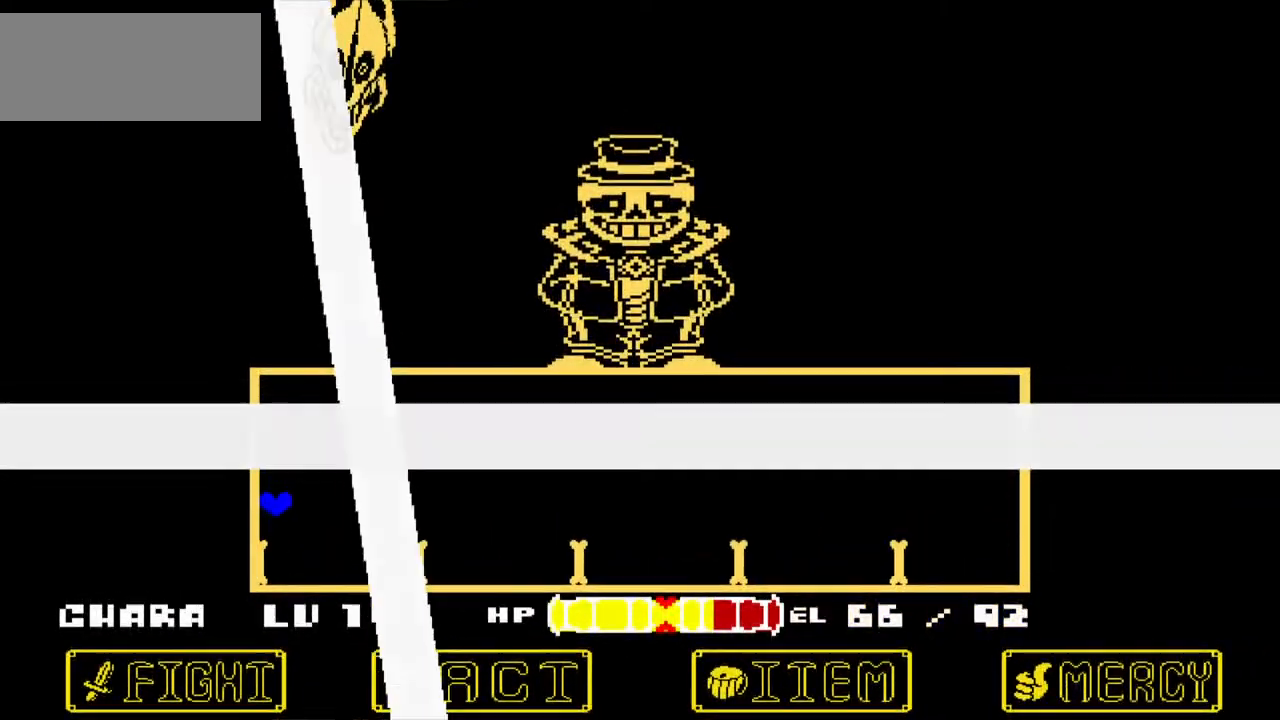
{"keys": ["right"], "events": [[200, "up", "down"], [500, "up", "up"]]}
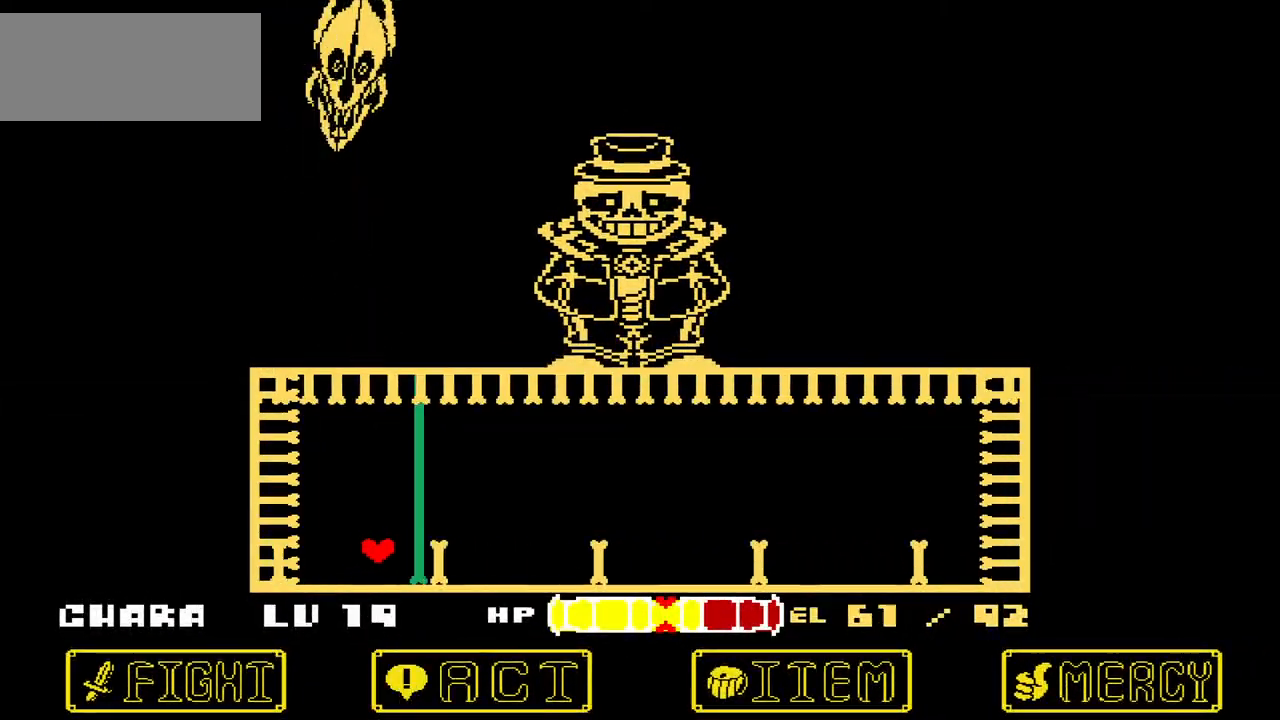
{"keys": ["right", "up"], "events": [[167, "up", "down"]]}
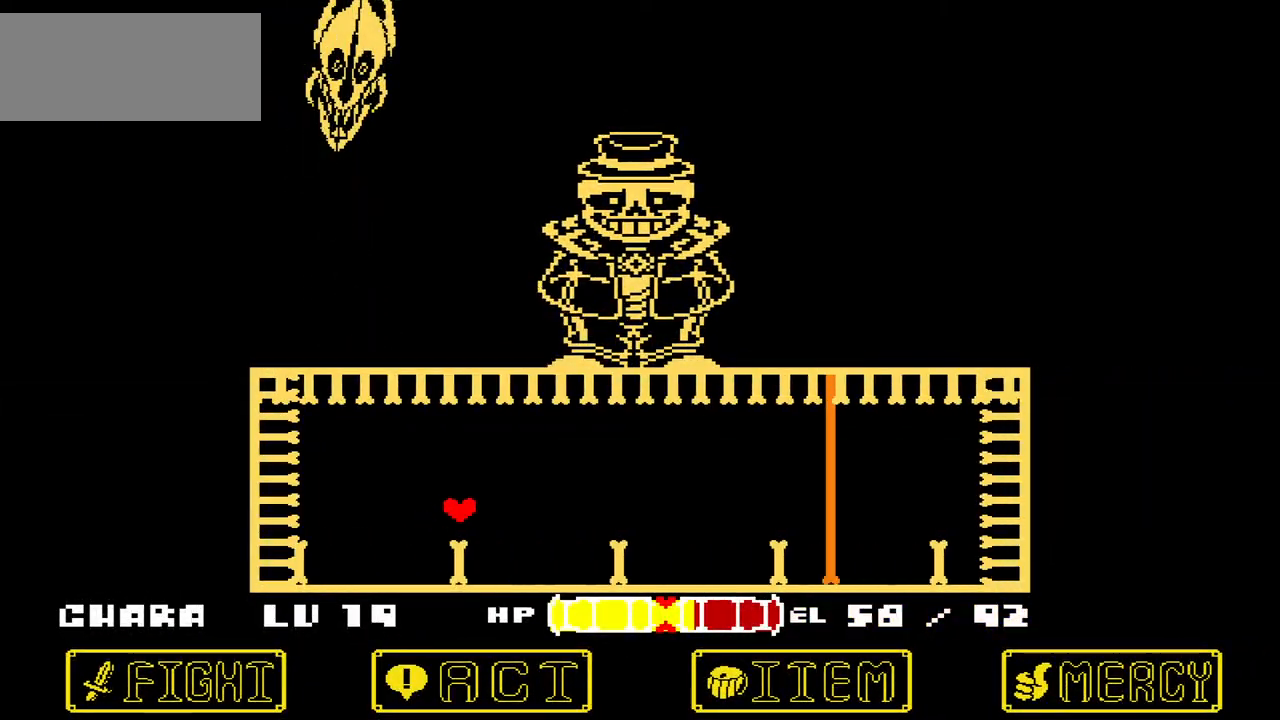
{"keys": [], "events": [[33, "up", "up"], [500, "right", "up"]]}
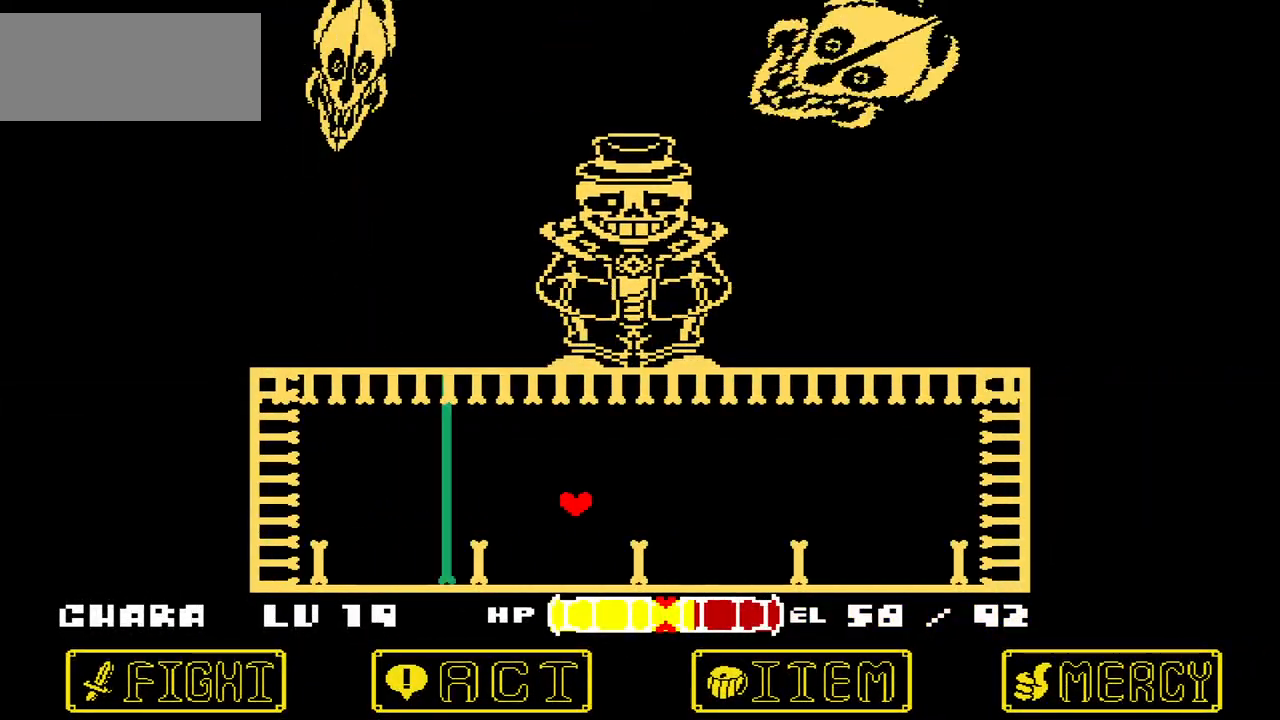
{"keys": ["right"], "events": [[300, "right", "down"]]}
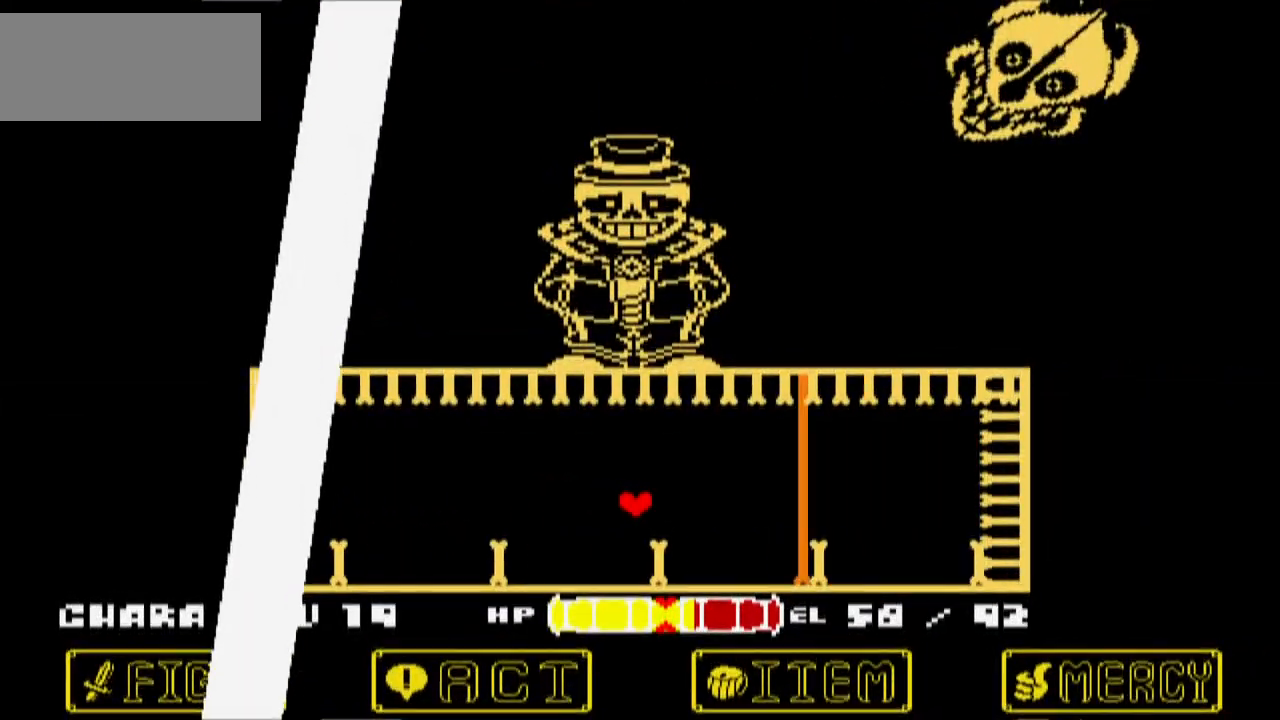
{"keys": [], "events": [[367, "right", "up"]]}
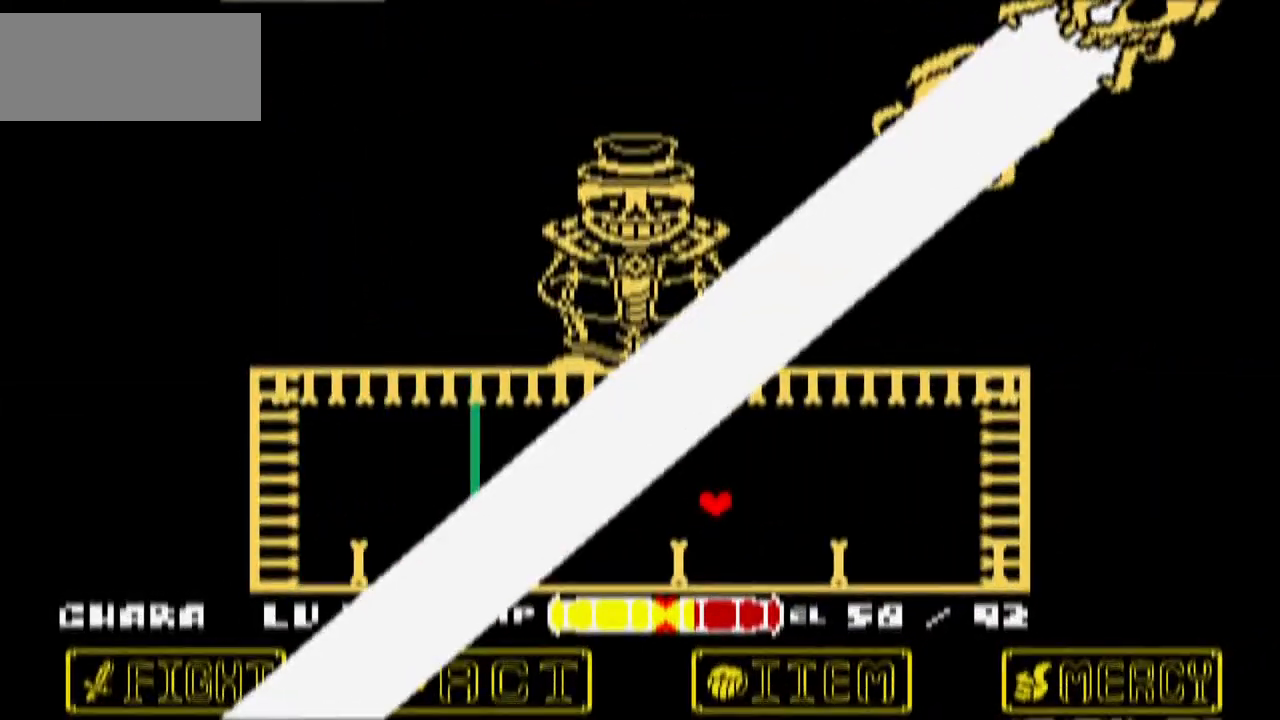
{"keys": ["right"], "events": [[234, "right", "down"]]}
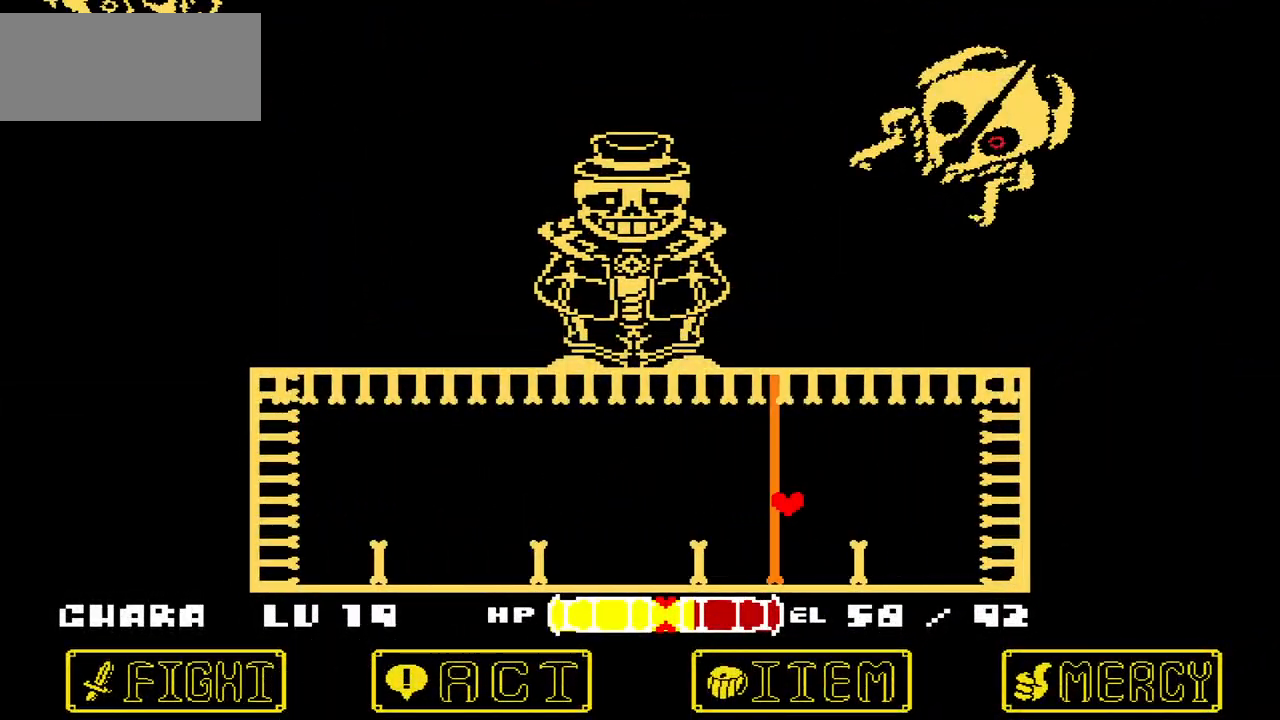
{"keys": ["right", "up"], "events": [[300, "up", "down"]]}
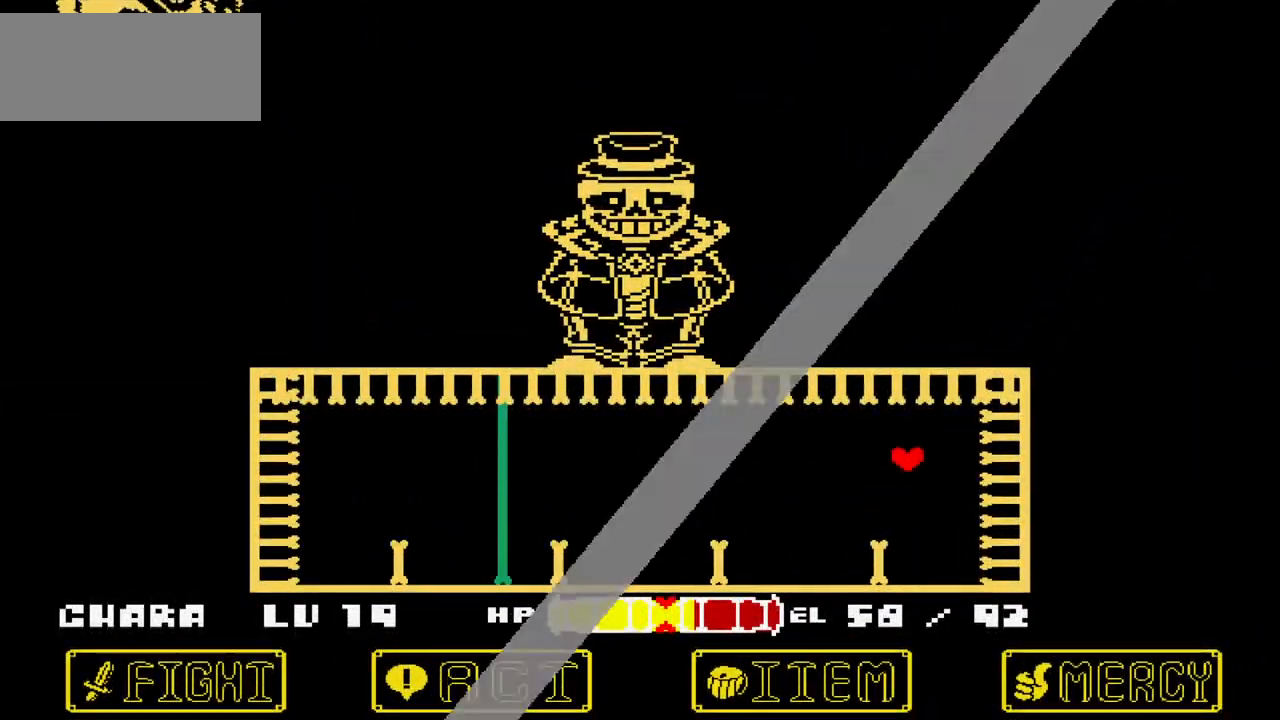
{"keys": ["left", "up"], "events": [[34, "right", "up"], [134, "up", "up"], [401, "up", "down"], [467, "left", "down"]]}
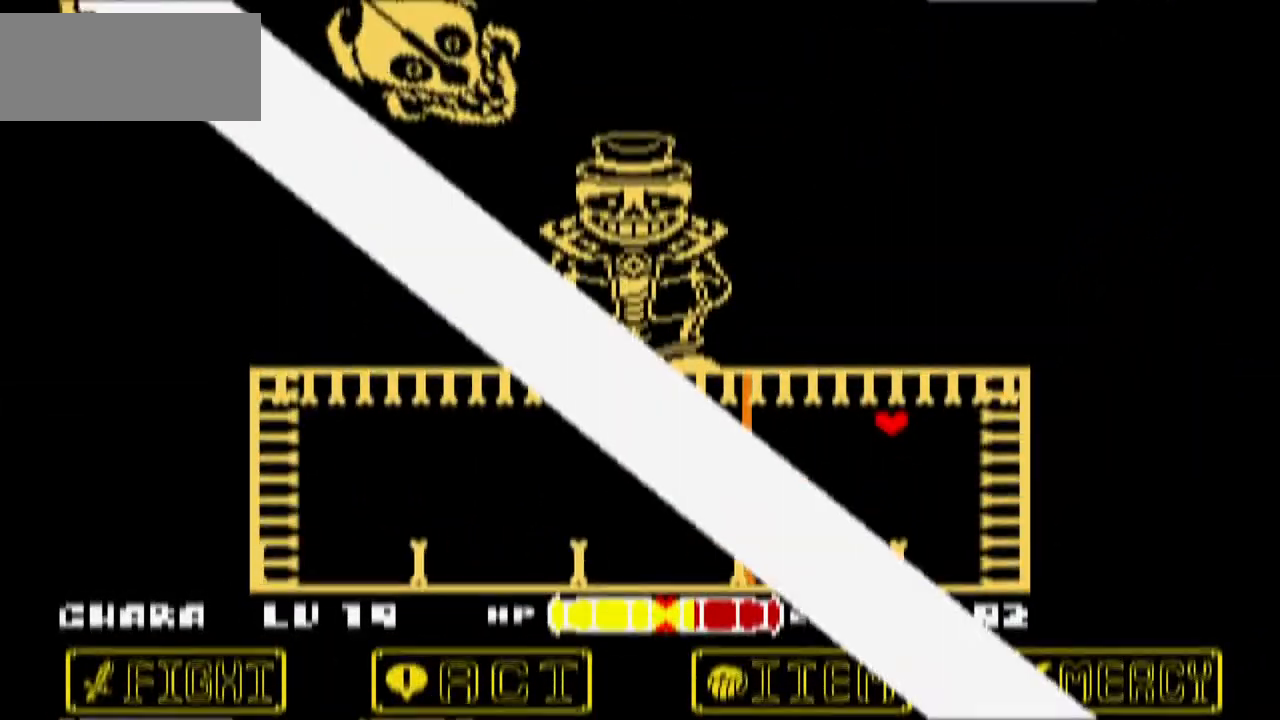
{"keys": ["down", "left"], "events": [[66, "up", "up"], [333, "down", "down"]]}
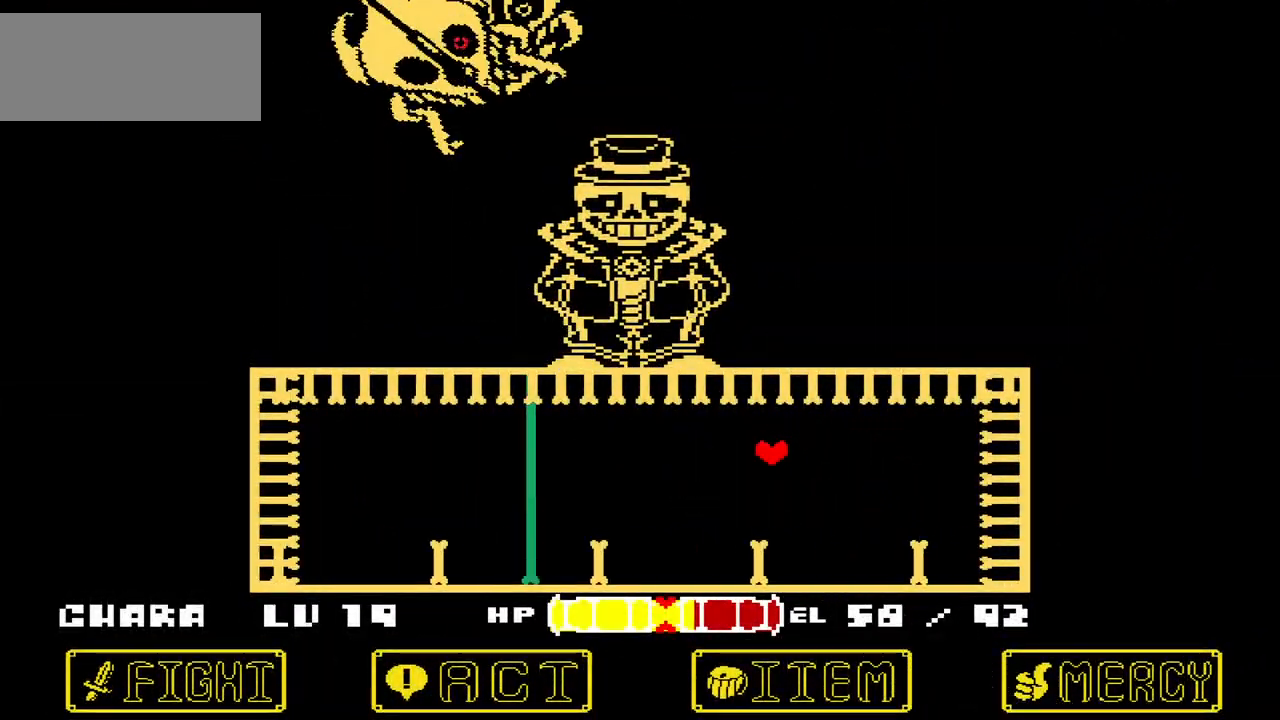
{"keys": ["left"], "events": [[200, "down", "up"], [234, "left", "up"], [334, "left", "down"]]}
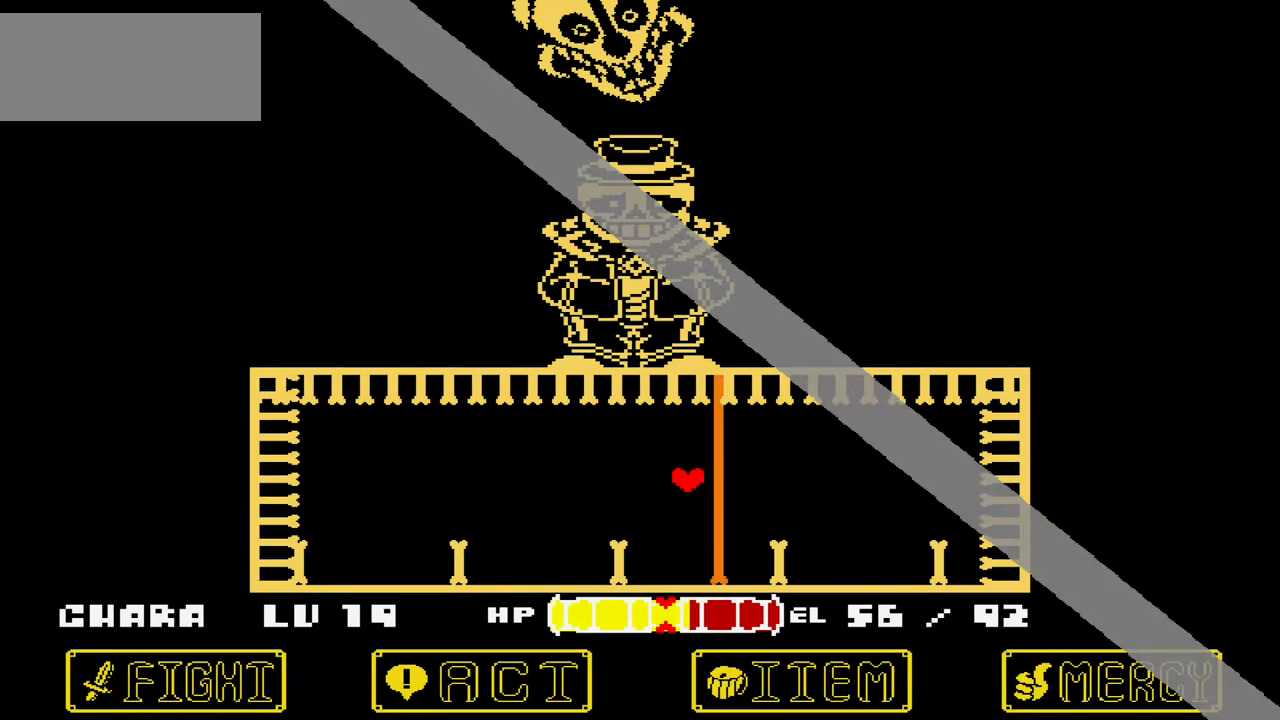
{"keys": [], "events": [[500, "left", "up"]]}
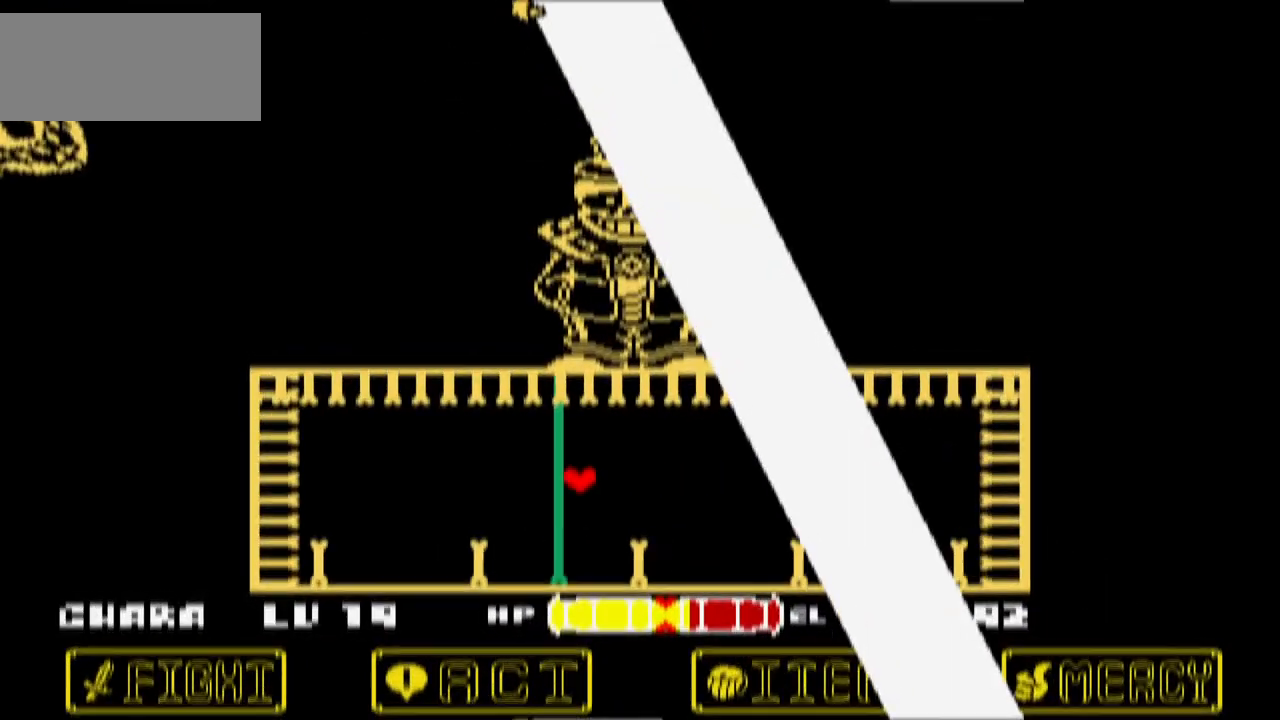
{"keys": ["down", "left"], "events": [[134, "left", "down"], [501, "down", "down"]]}
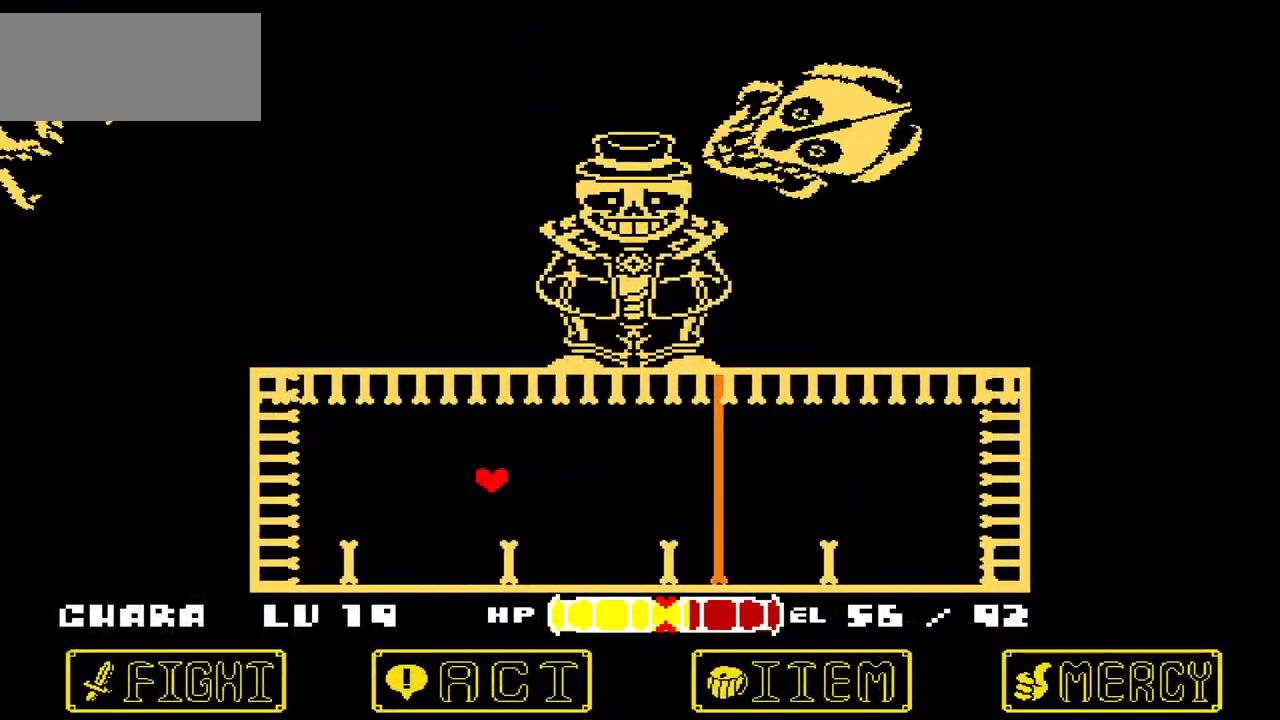
{"keys": ["up"], "events": [[166, "down", "up"], [433, "up", "down"], [467, "left", "up"]]}
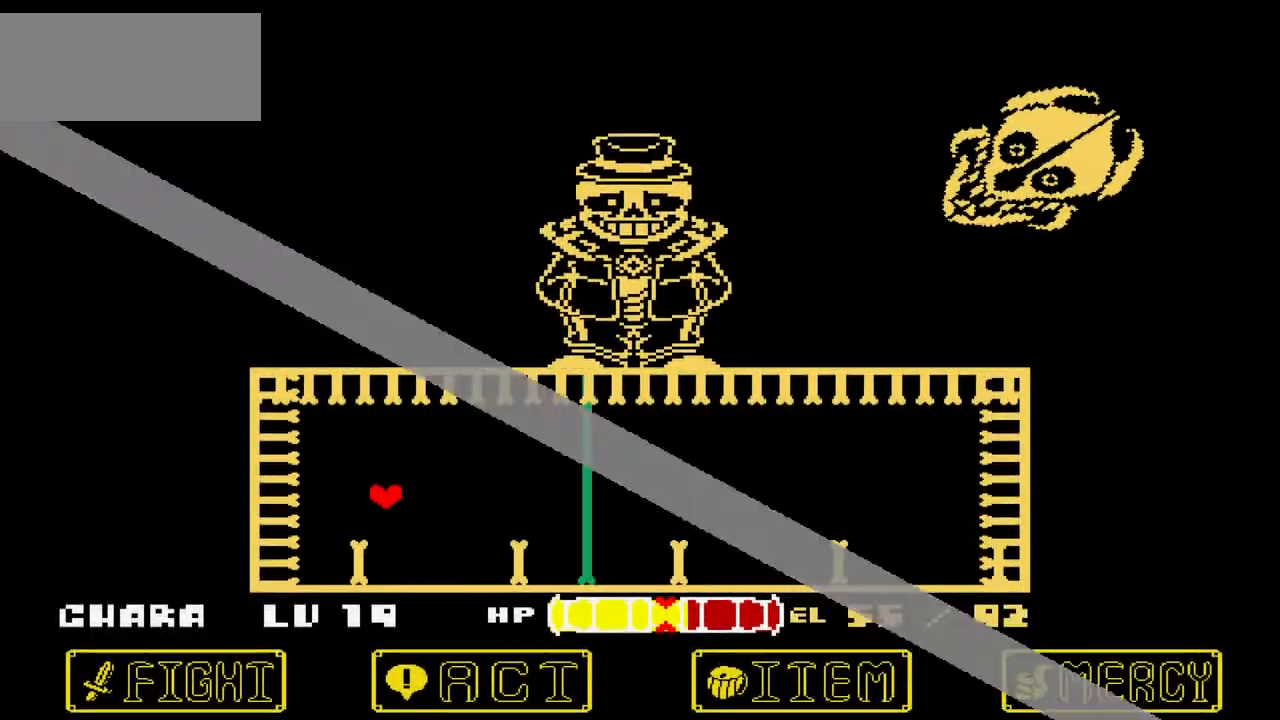
{"keys": [], "events": [[167, "left", "down"], [367, "left", "up"], [434, "up", "up"]]}
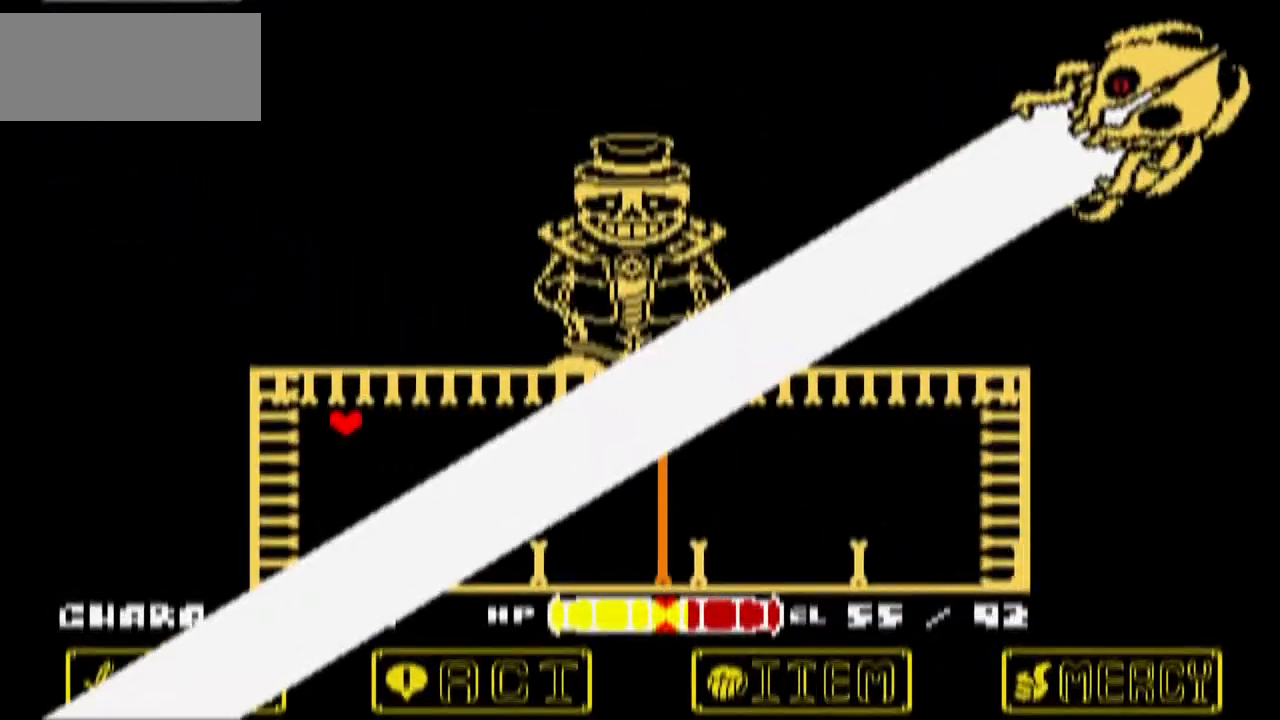
{"keys": [], "events": [[333, "left", "down"], [433, "left", "up"]]}
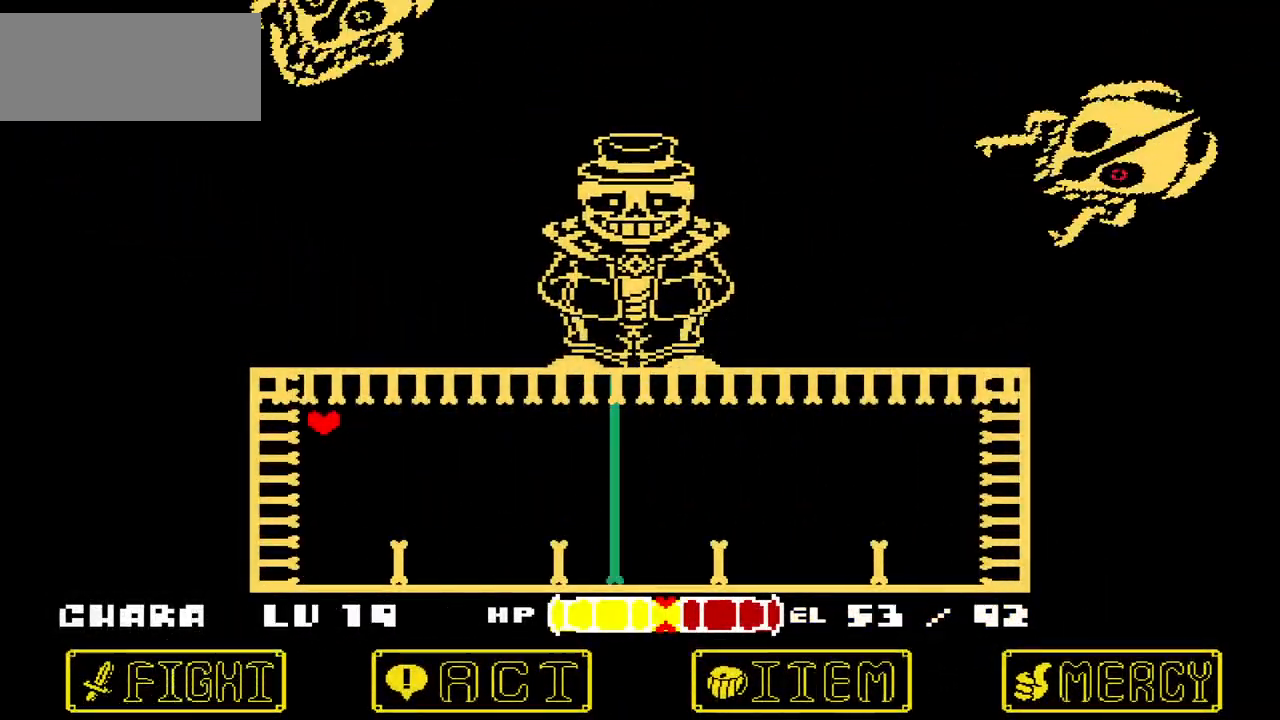
{"keys": ["right"], "events": [[434, "down", "down"], [501, "down", "up"], [501, "right", "down"]]}